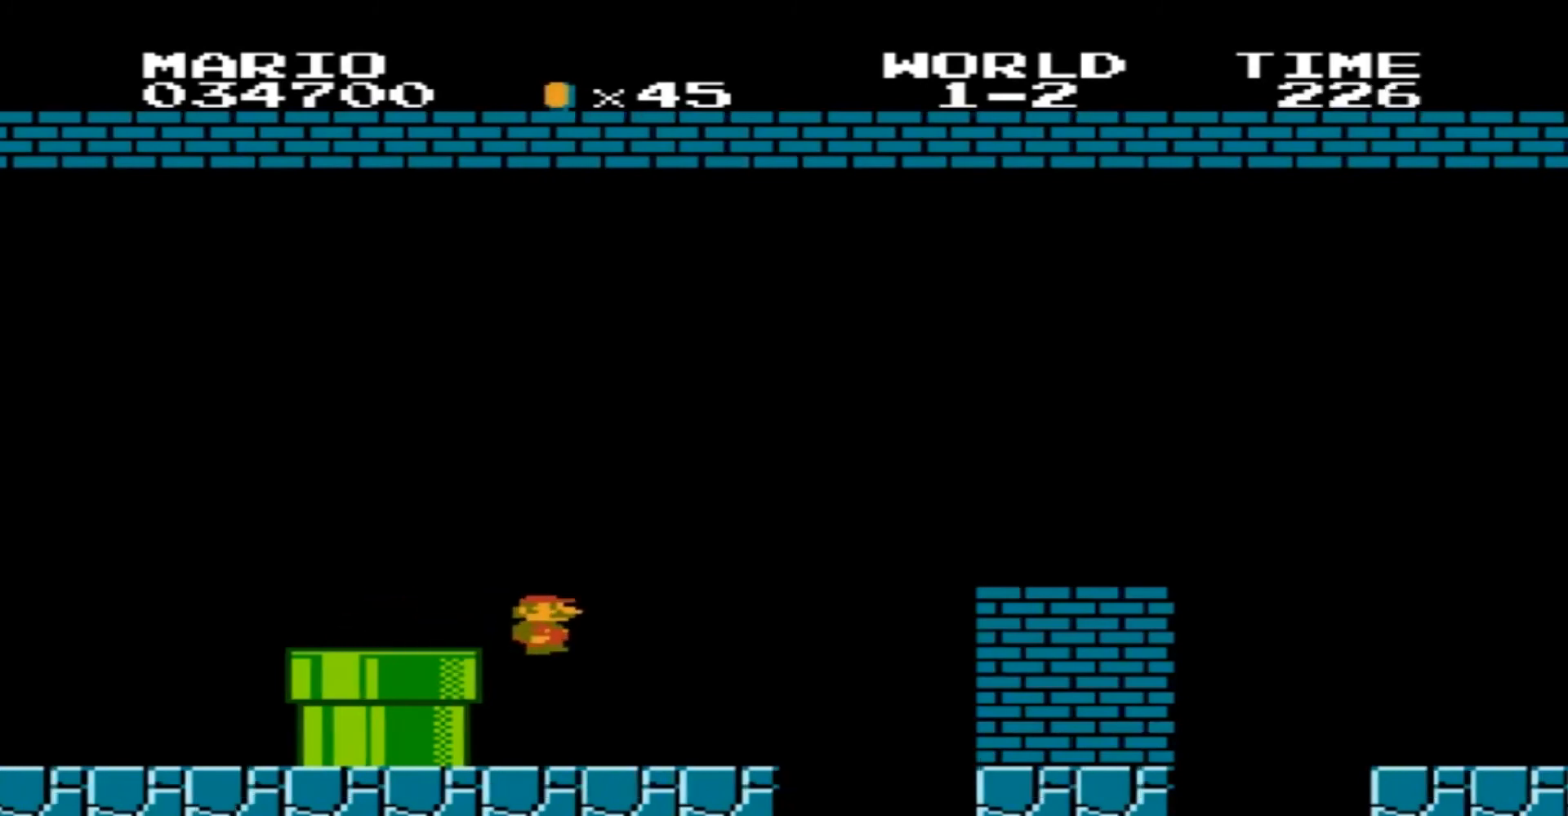
Gameplay with a controller (Nintendo layout); each line is a JSON object with the inputs held at the frame after it. "events" lists button and stick changes between this image and that frame as [ms after this image, input, new state], when the widget could be followed in between. Not read: L3 R3.
{"buttons": ["B", "DPAD_LEFT"], "events": []}
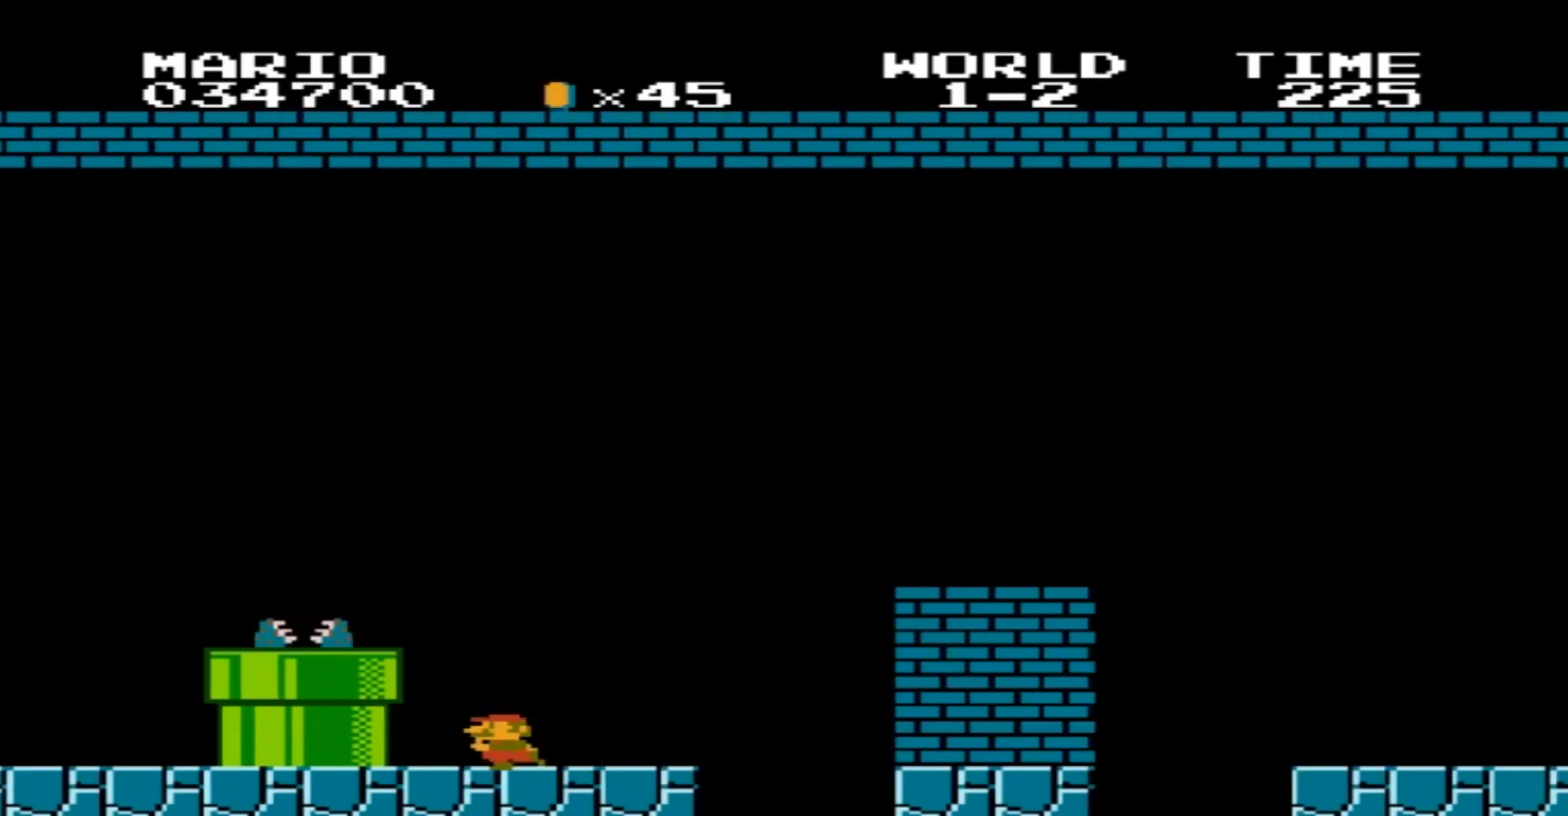
{"buttons": ["B", "DPAD_RIGHT"], "events": [[200, "DPAD_LEFT", "up"], [234, "DPAD_RIGHT", "down"]]}
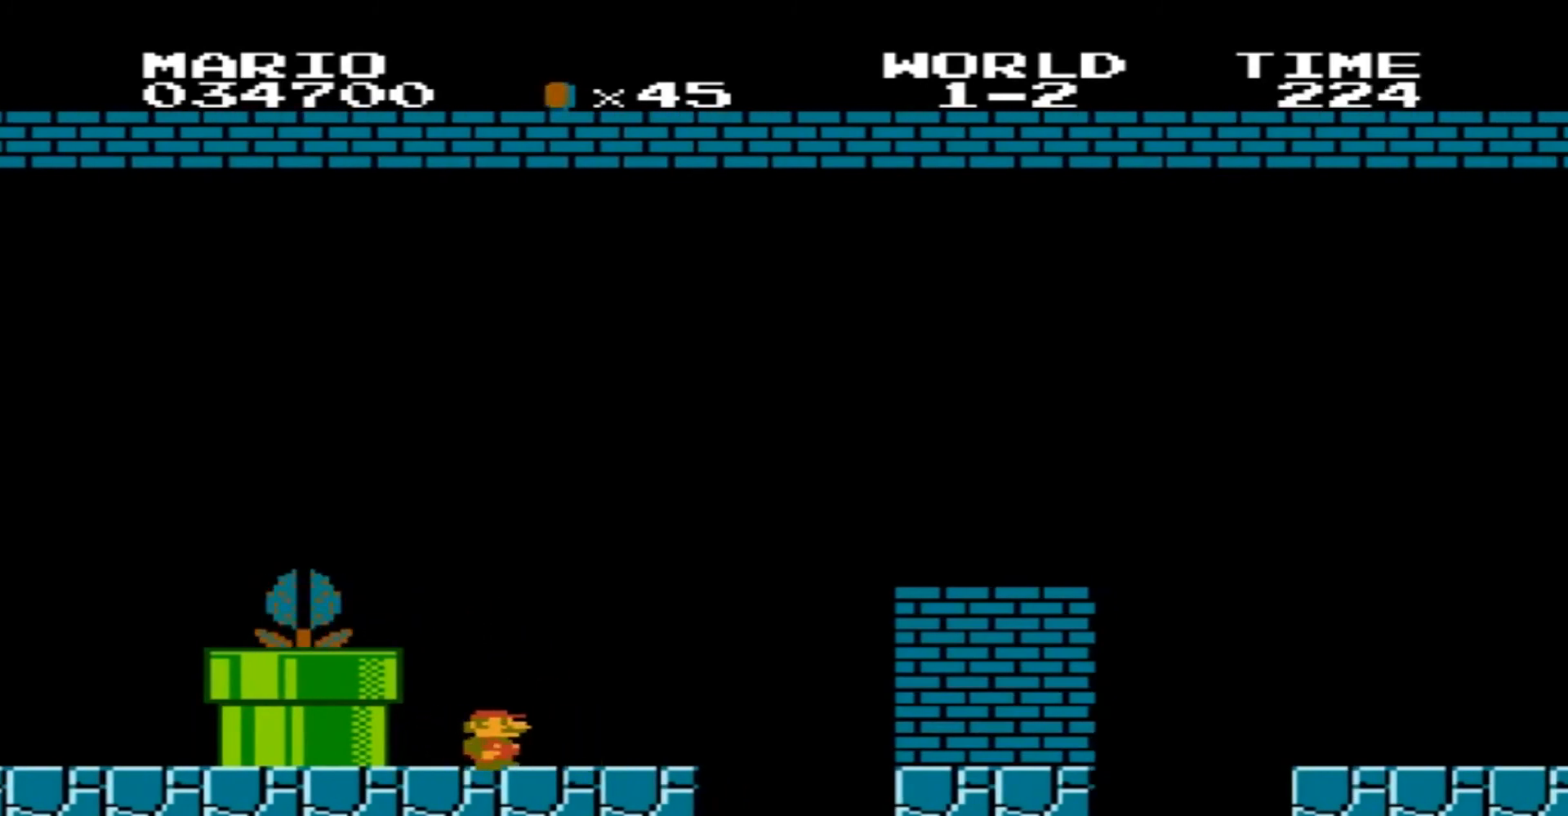
{"buttons": ["B", "DPAD_RIGHT"], "events": [[134, "A", "down"], [501, "A", "up"]]}
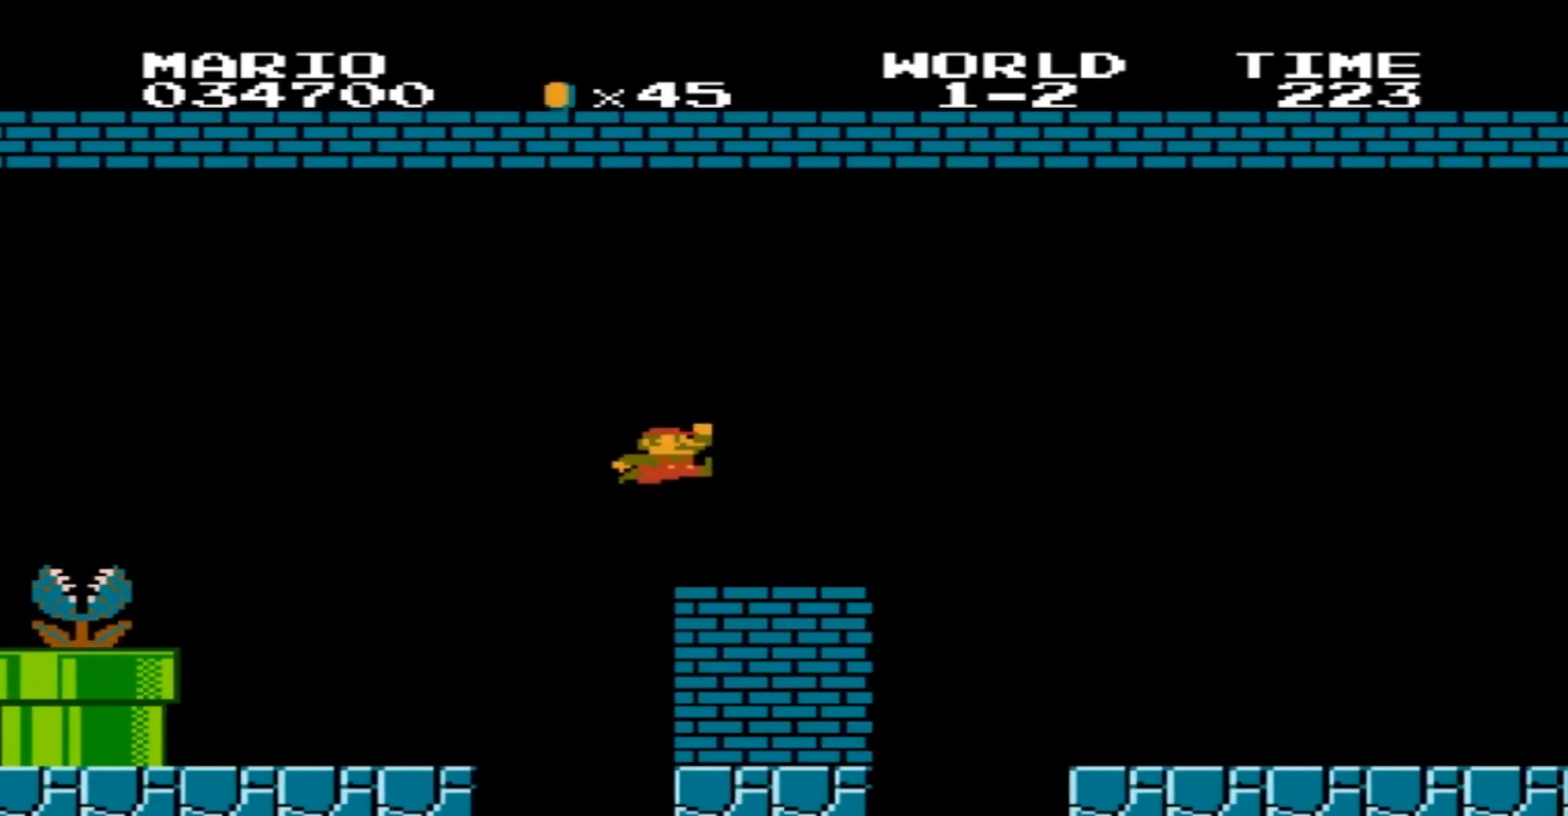
{"buttons": ["B", "DPAD_RIGHT"], "events": [[334, "A", "down"], [500, "A", "up"]]}
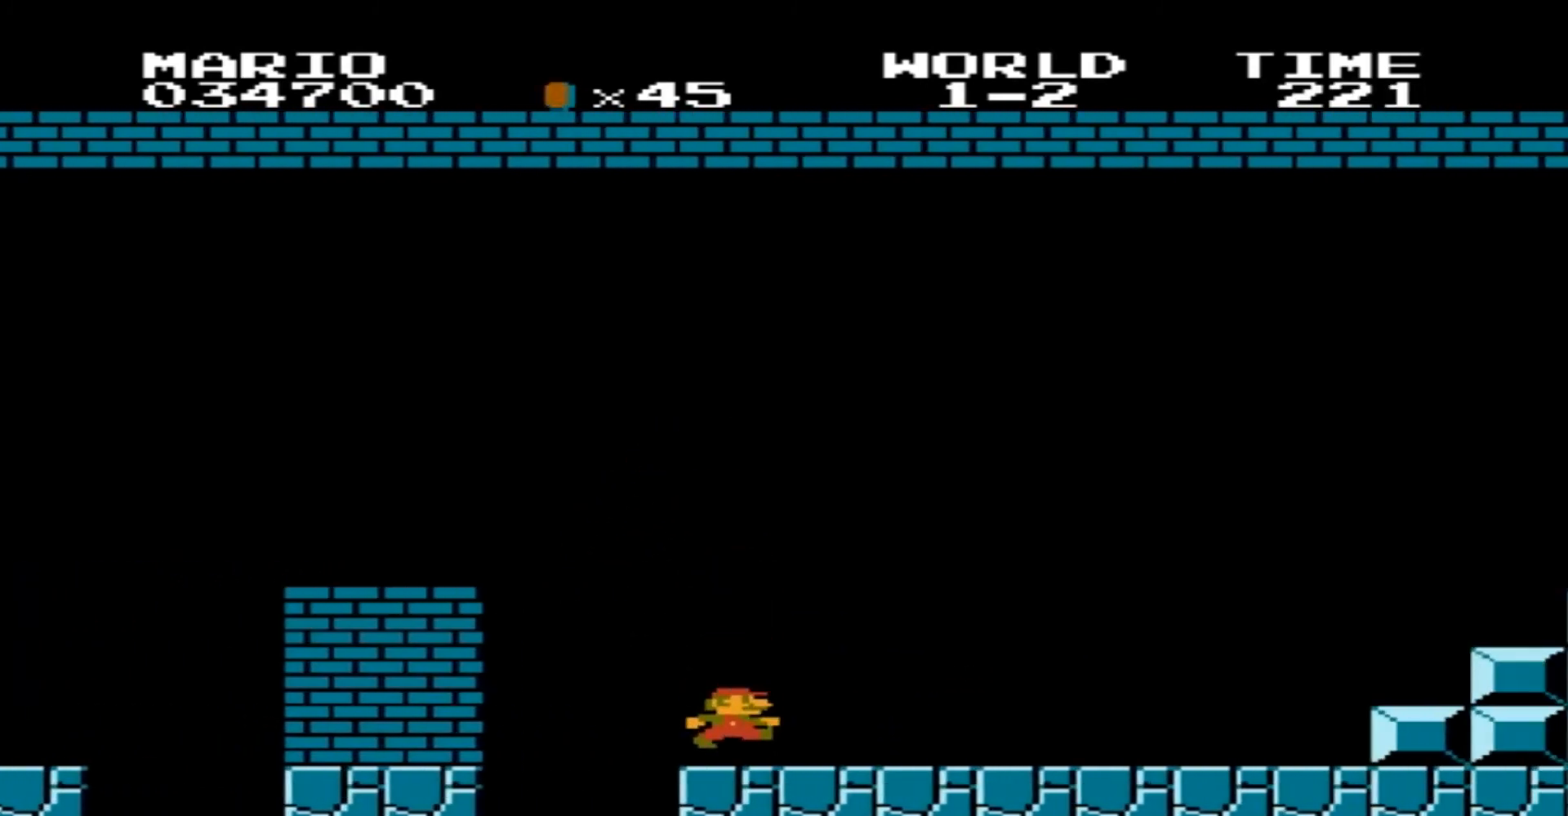
{"buttons": ["A", "B"], "events": [[301, "A", "down"], [434, "DPAD_RIGHT", "up"]]}
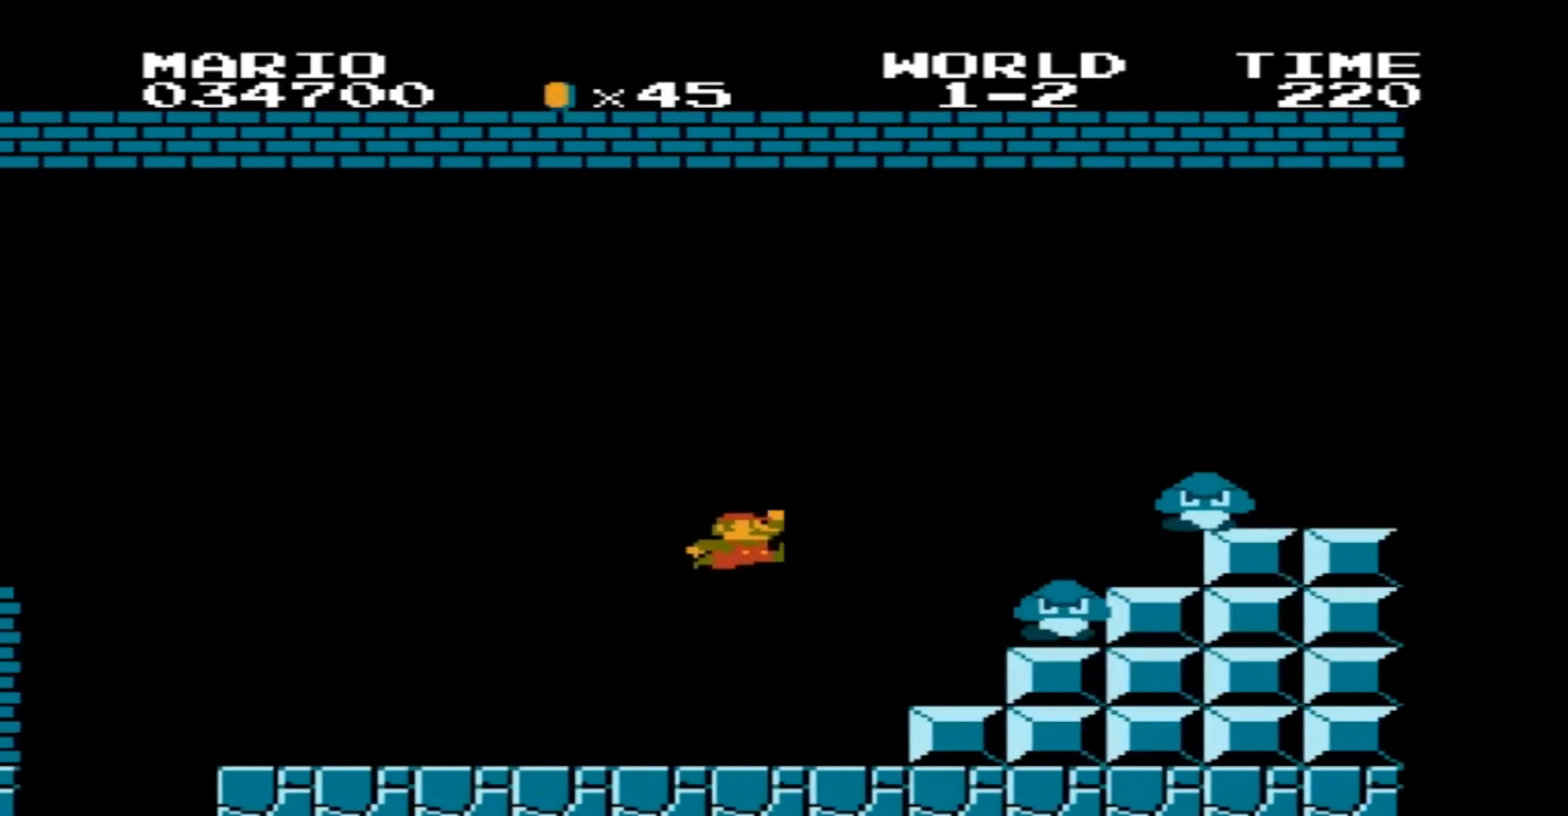
{"buttons": ["B", "DPAD_LEFT"], "events": [[234, "DPAD_LEFT", "down"], [367, "A", "up"]]}
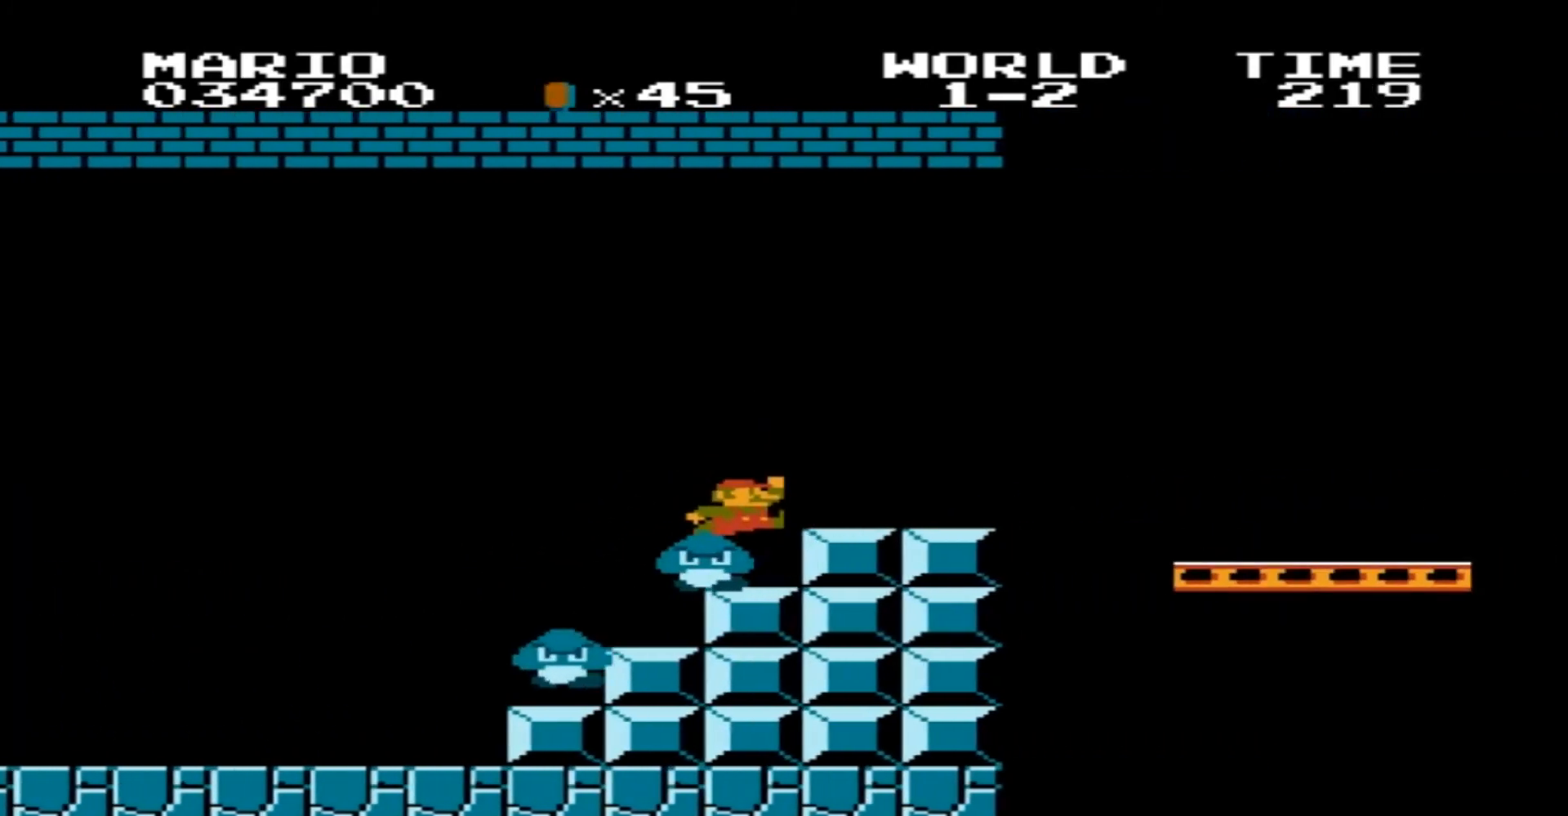
{"buttons": ["B", "DPAD_RIGHT"], "events": [[34, "A", "down"], [167, "A", "up"], [234, "DPAD_LEFT", "up"], [367, "DPAD_RIGHT", "down"]]}
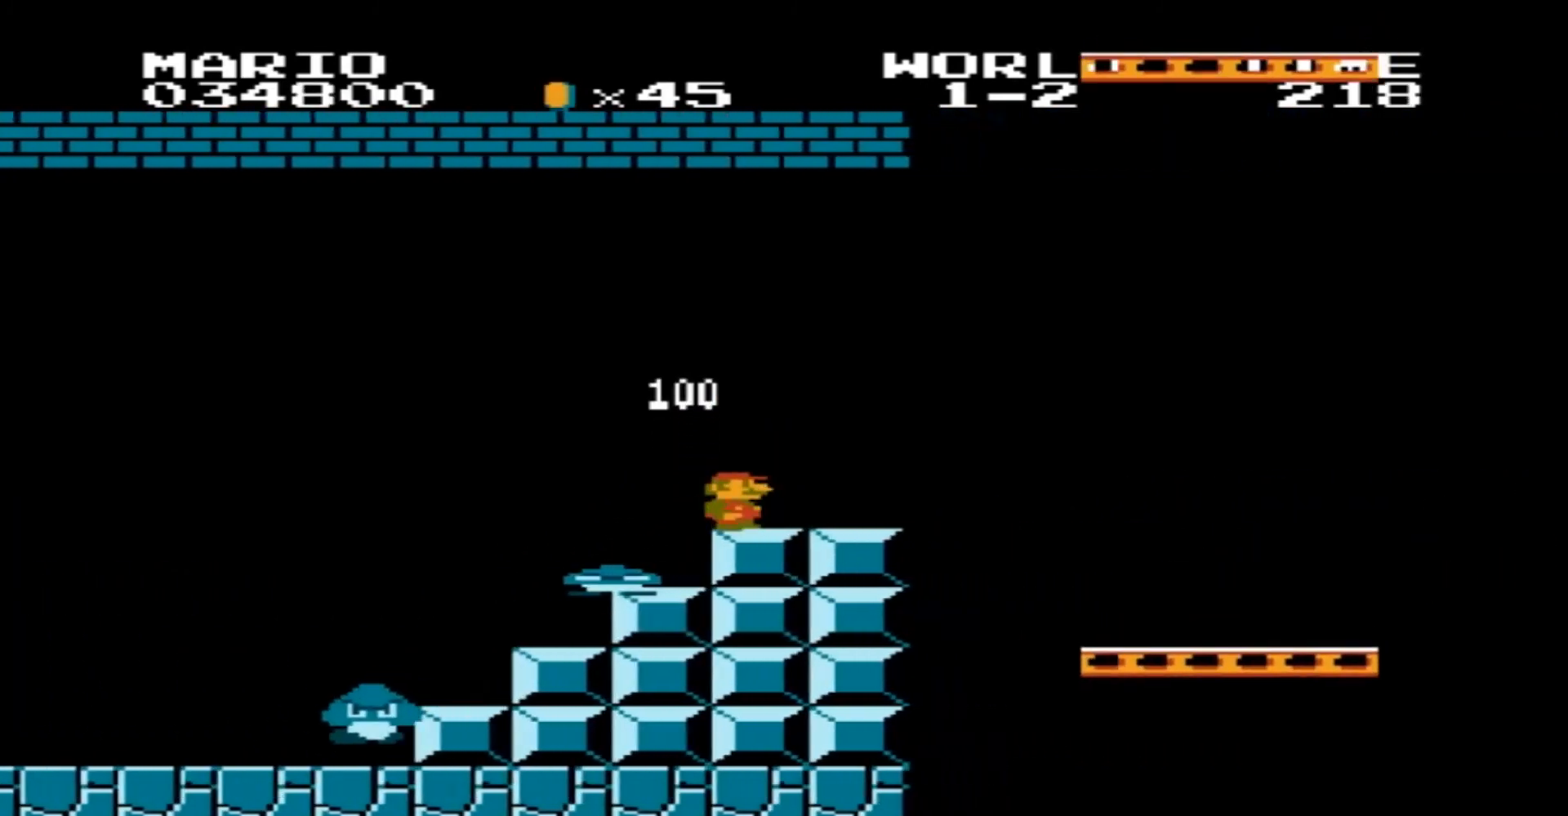
{"buttons": ["B", "DPAD_LEFT"], "events": [[100, "DPAD_RIGHT", "up"], [400, "DPAD_LEFT", "down"]]}
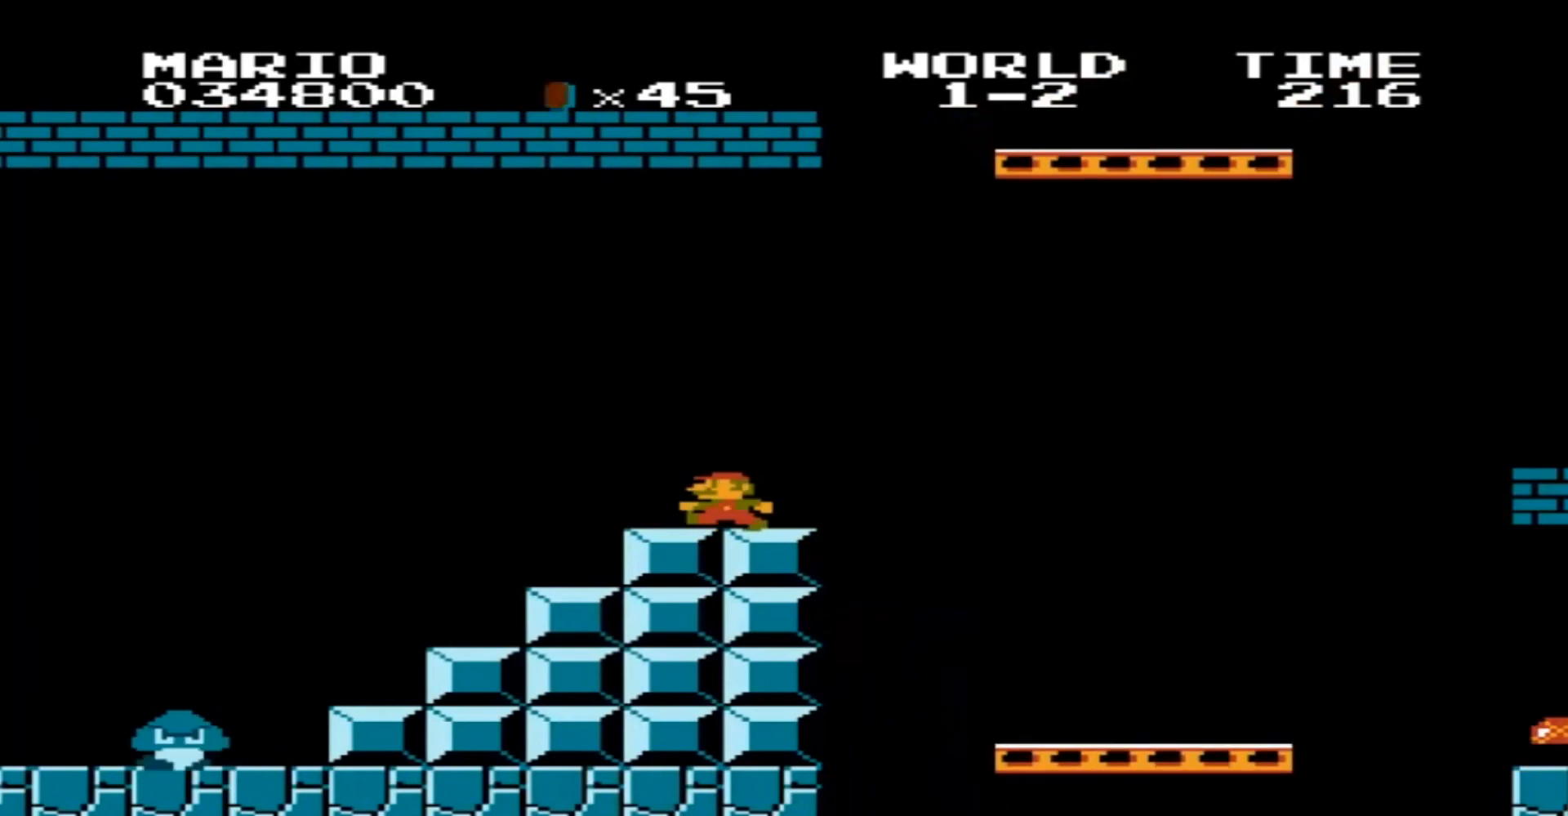
{"buttons": ["B"], "events": [[67, "DPAD_LEFT", "up"], [301, "DPAD_RIGHT", "down"], [468, "DPAD_RIGHT", "up"]]}
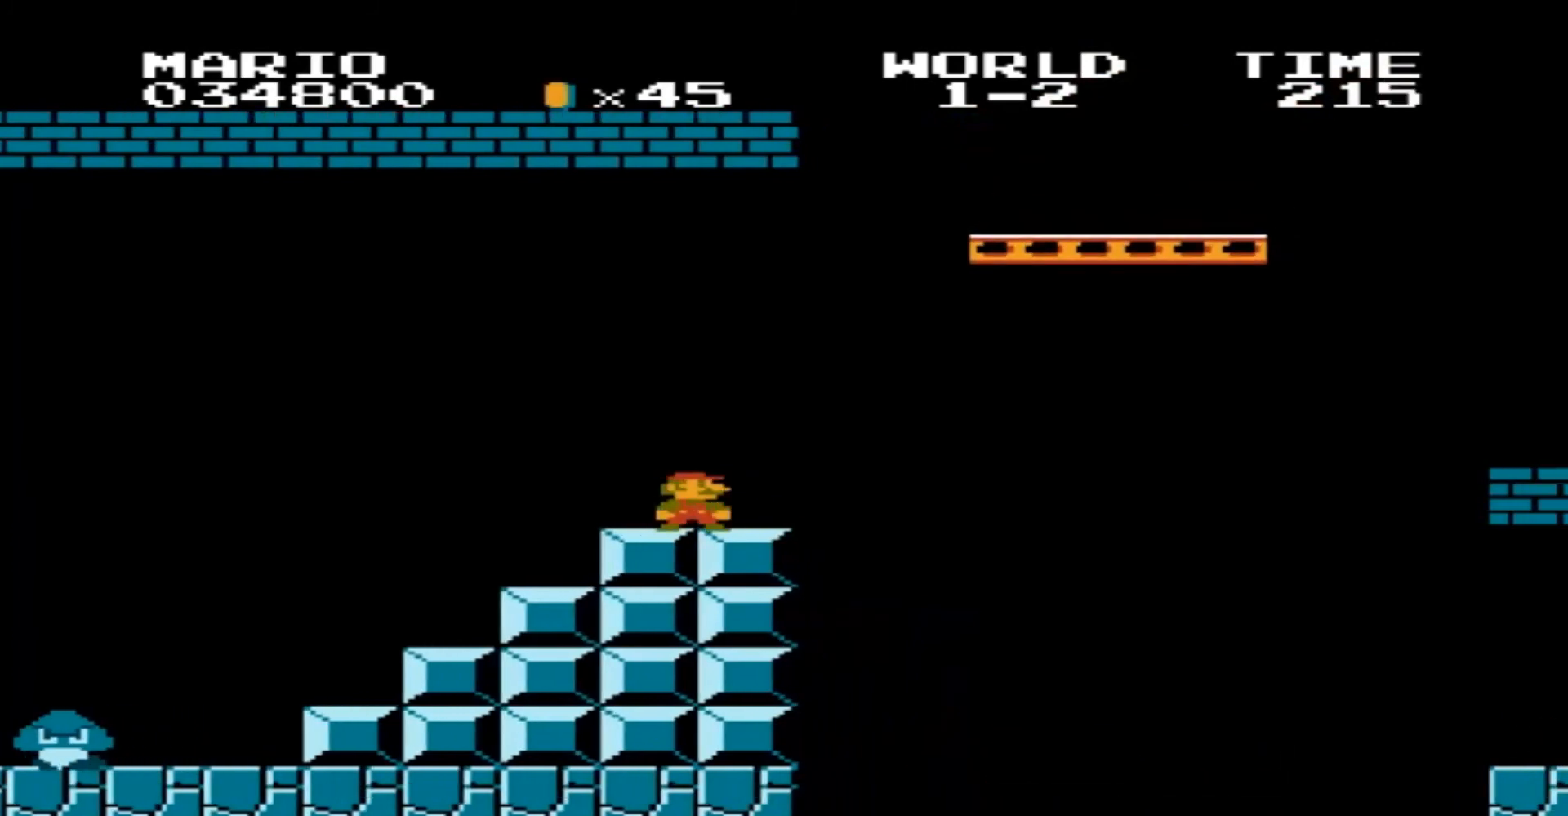
{"buttons": ["B", "DPAD_RIGHT"], "events": [[334, "DPAD_RIGHT", "down"]]}
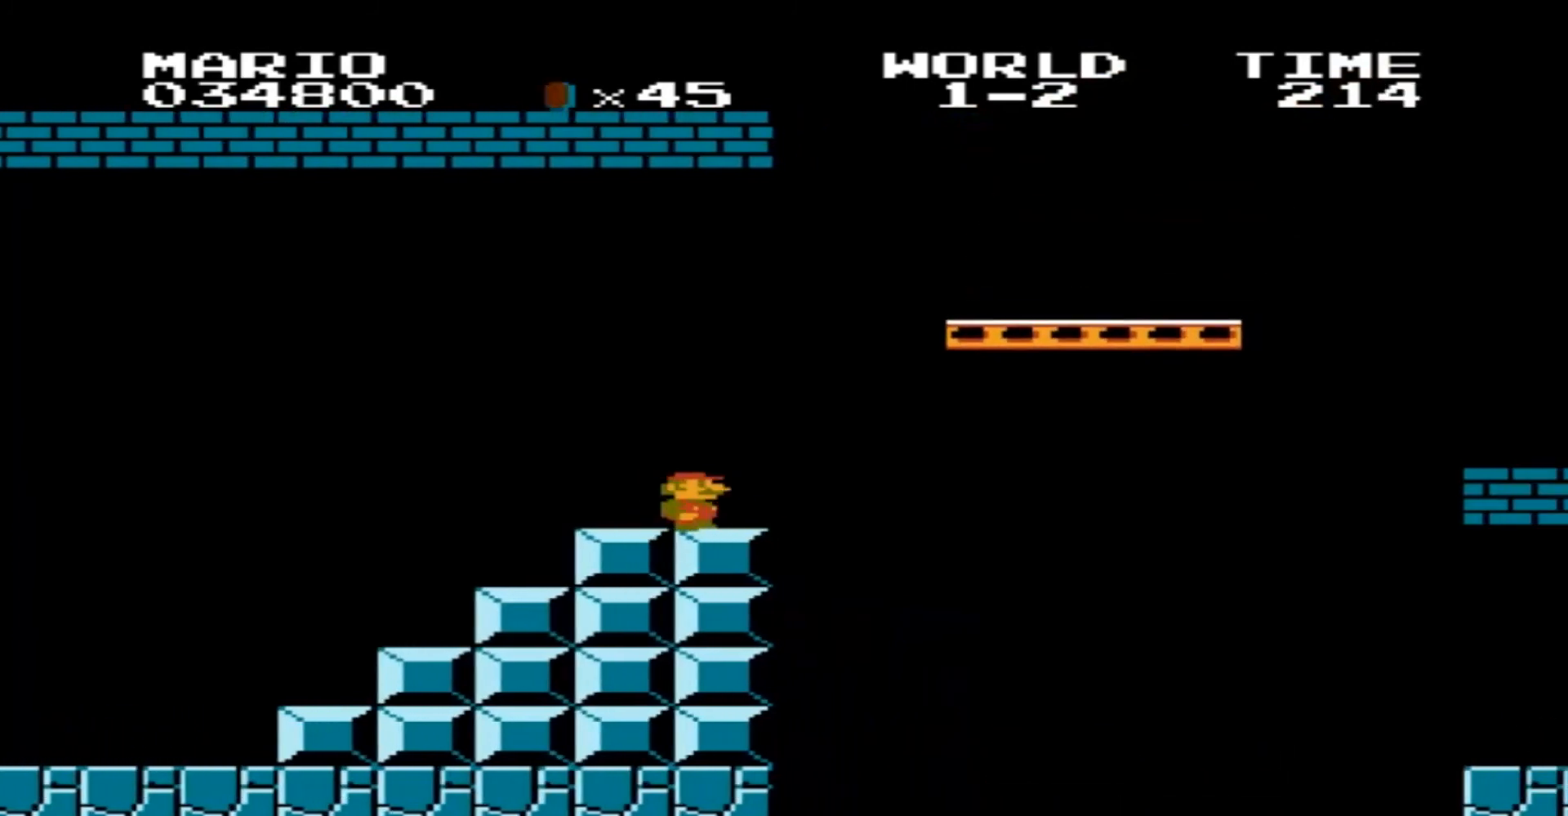
{"buttons": ["B", "DPAD_RIGHT"], "events": [[67, "A", "down"], [334, "A", "up"]]}
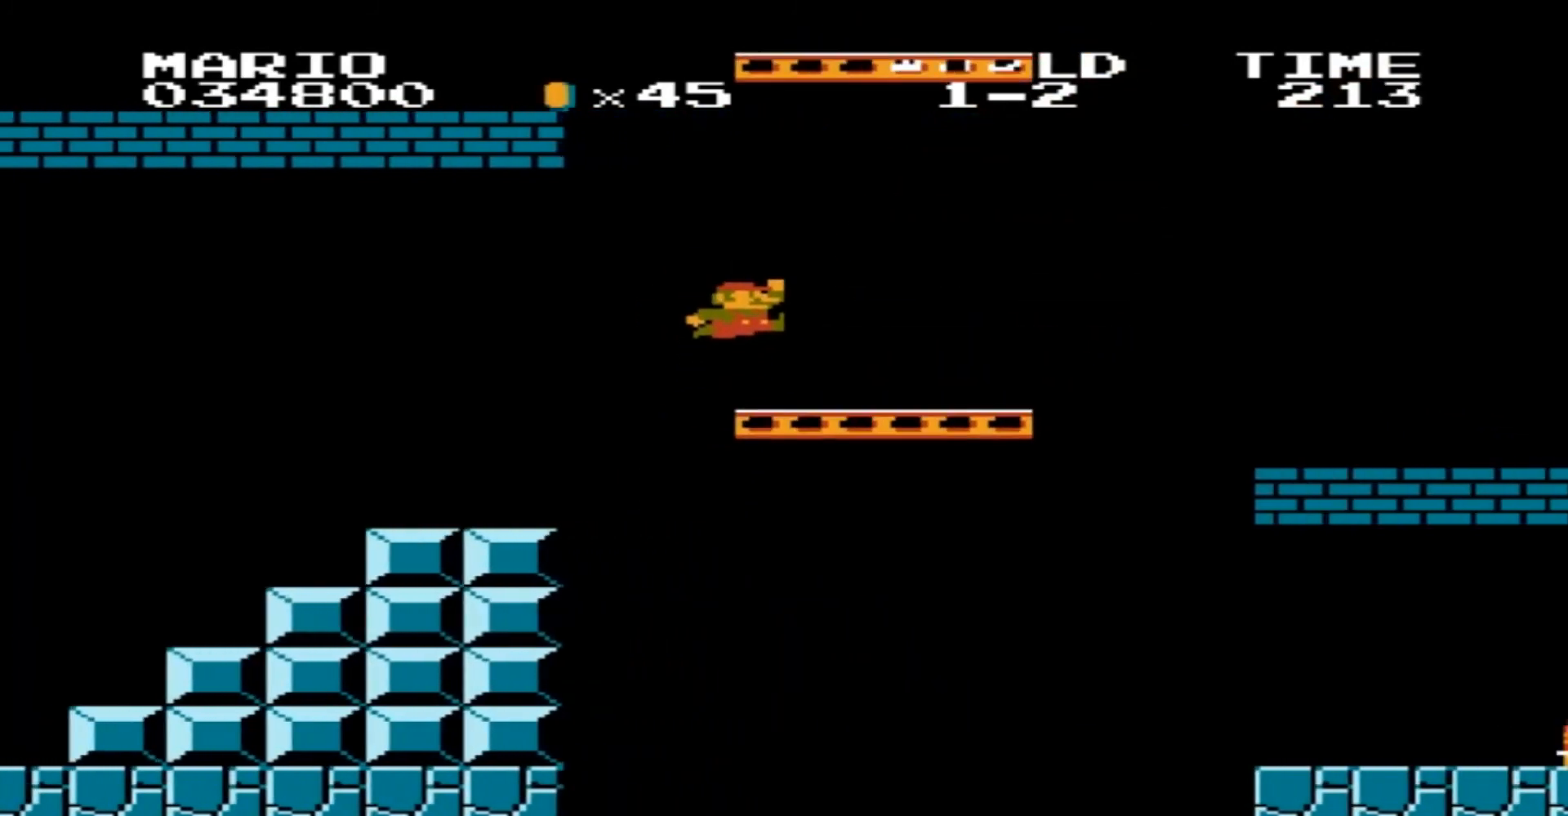
{"buttons": ["B", "DPAD_RIGHT"], "events": [[267, "A", "down"], [467, "A", "up"]]}
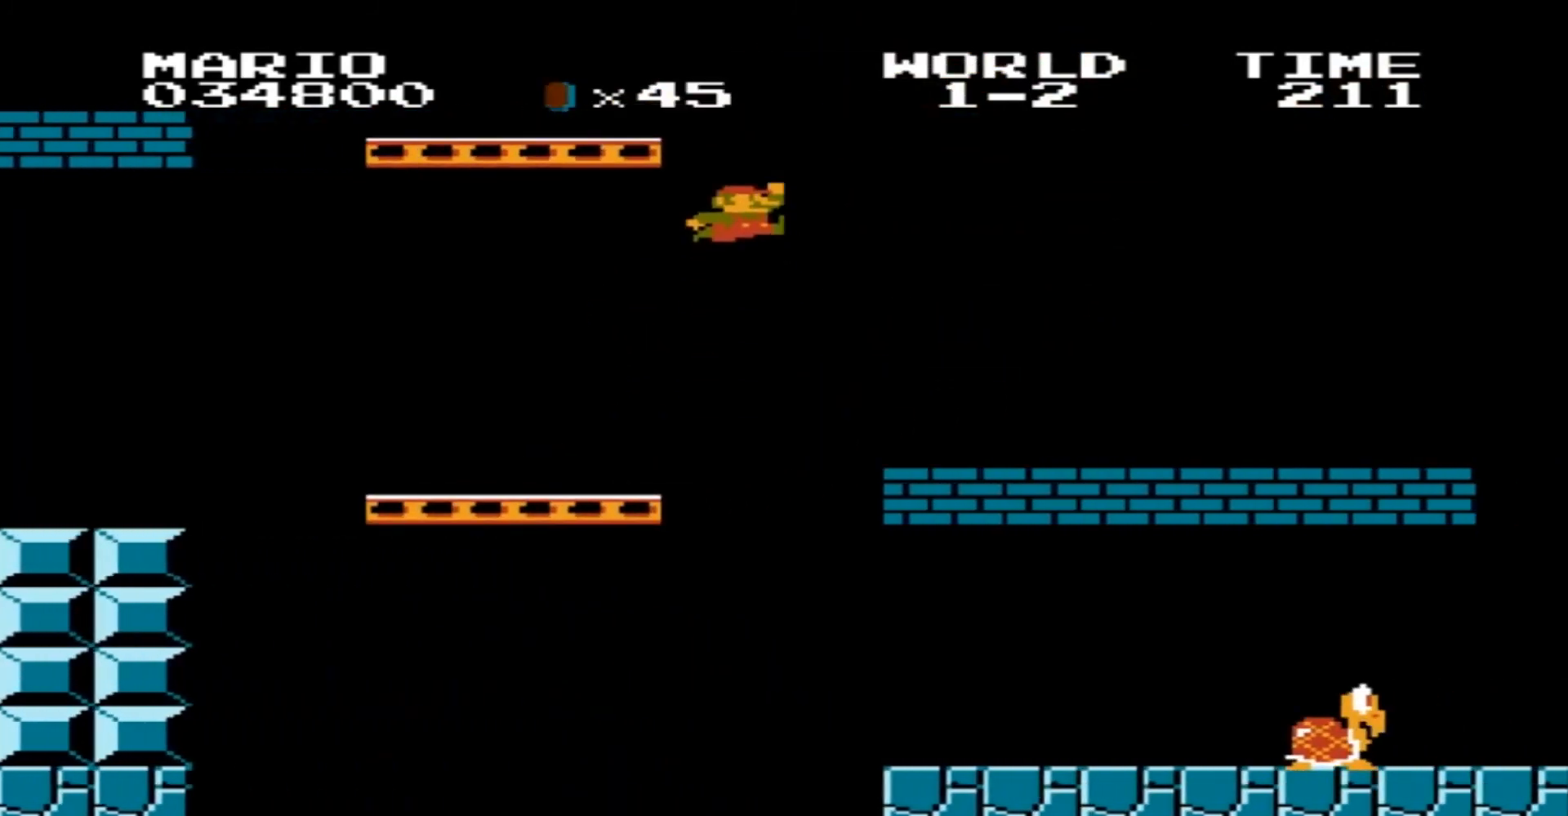
{"buttons": ["B", "DPAD_LEFT"], "events": [[267, "DPAD_RIGHT", "up"], [401, "DPAD_LEFT", "down"]]}
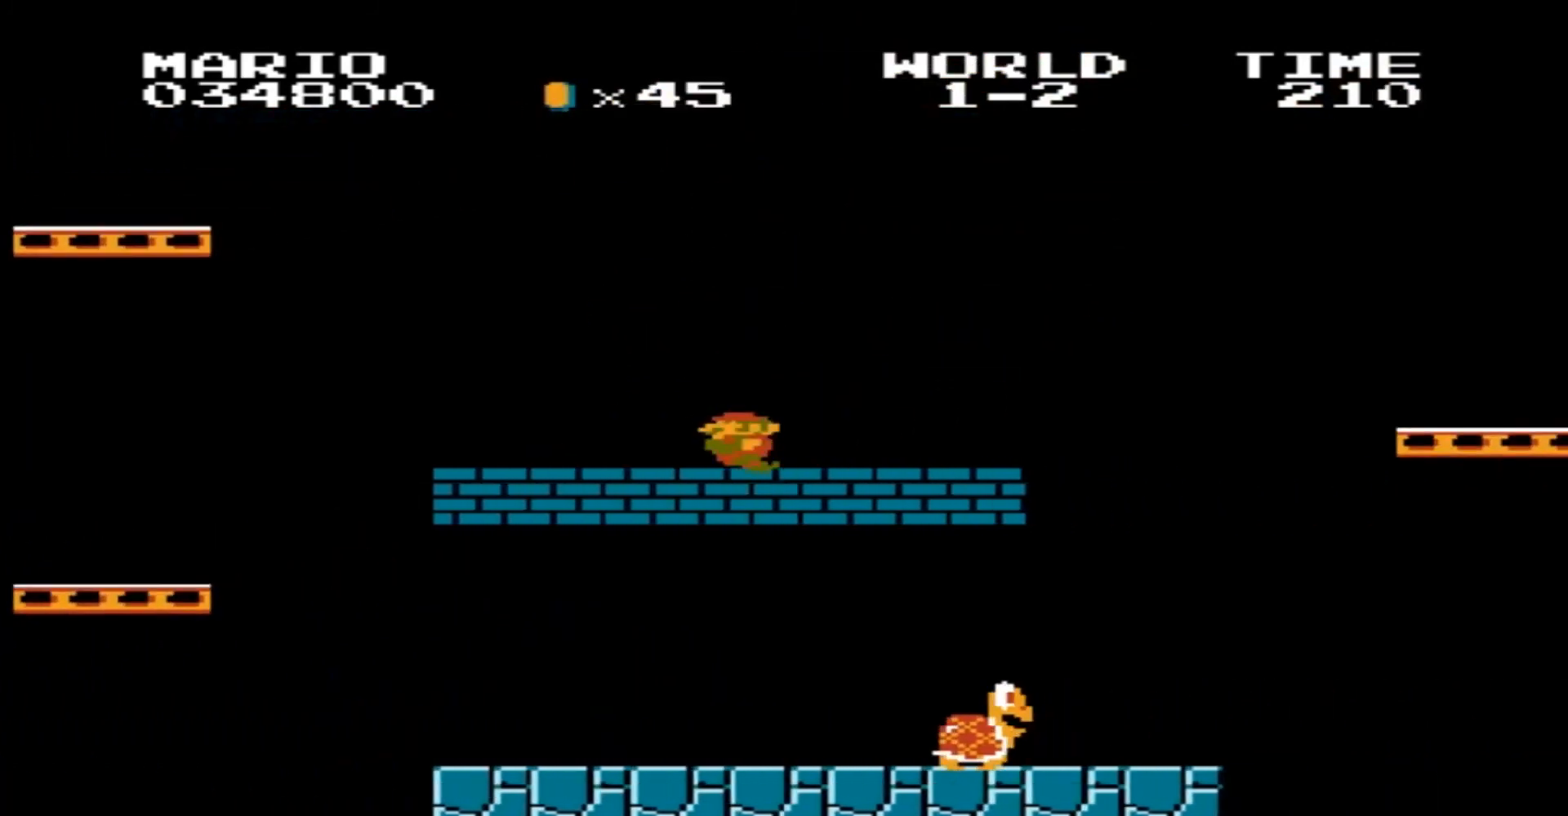
{"buttons": ["B"], "events": [[167, "DPAD_LEFT", "up"]]}
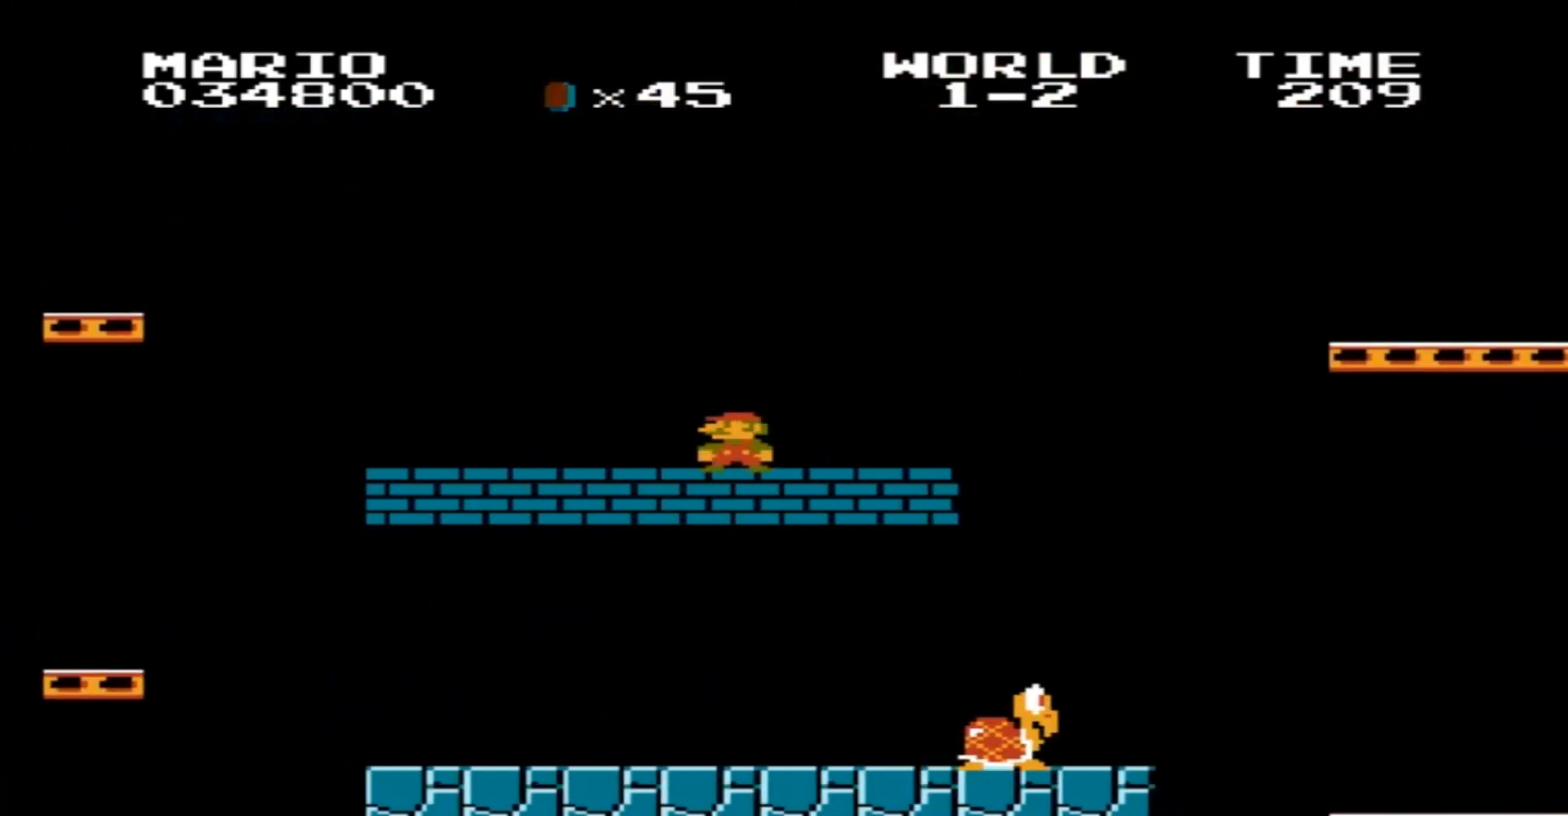
{"buttons": ["B", "DPAD_RIGHT"], "events": [[134, "DPAD_RIGHT", "down"], [301, "DPAD_RIGHT", "up"], [468, "DPAD_RIGHT", "down"]]}
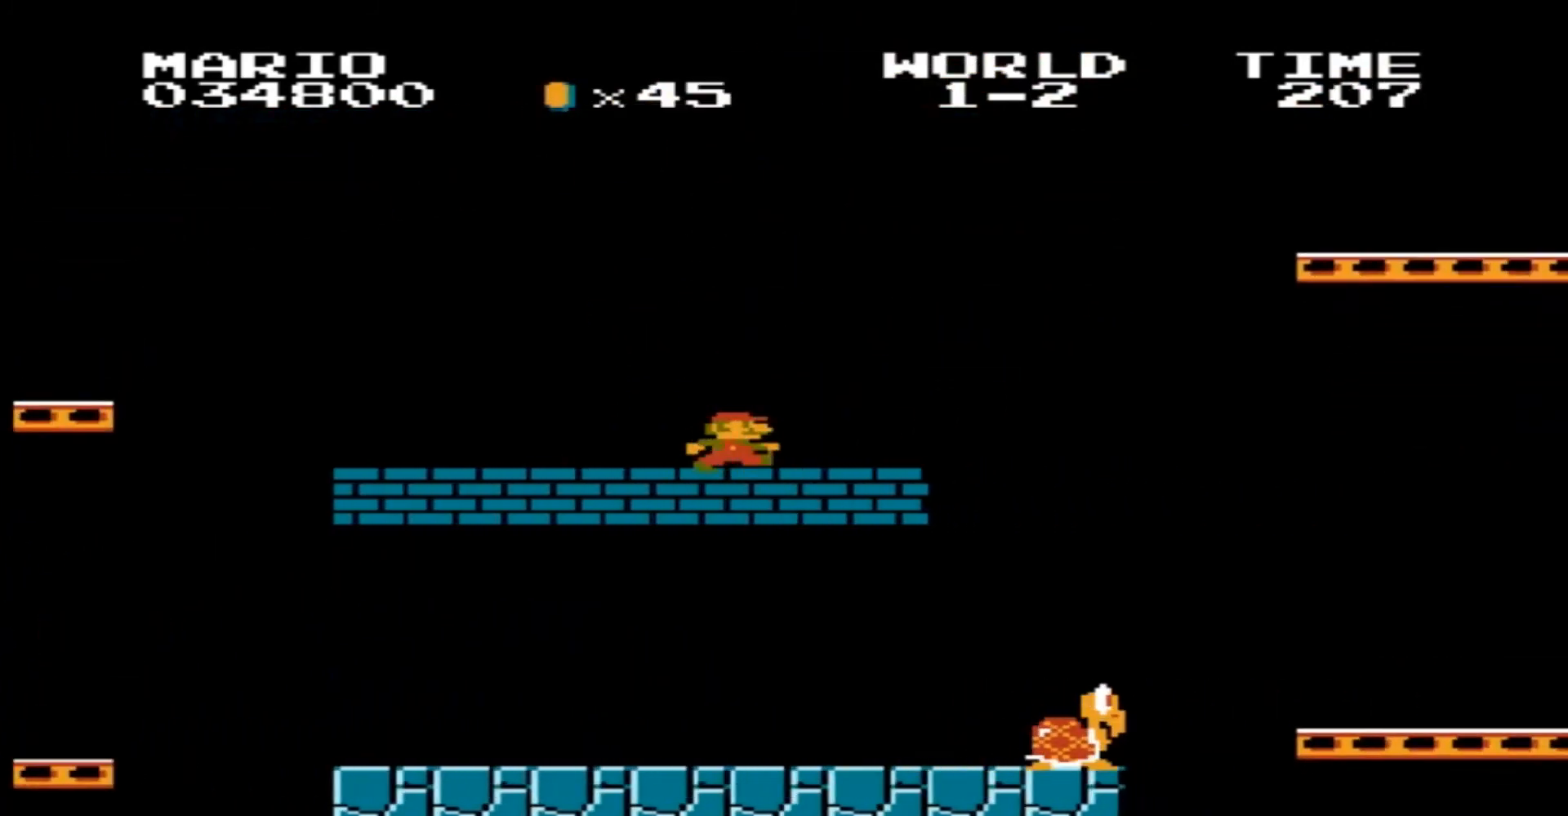
{"buttons": ["B", "DPAD_RIGHT"], "events": [[200, "A", "down"], [500, "A", "up"]]}
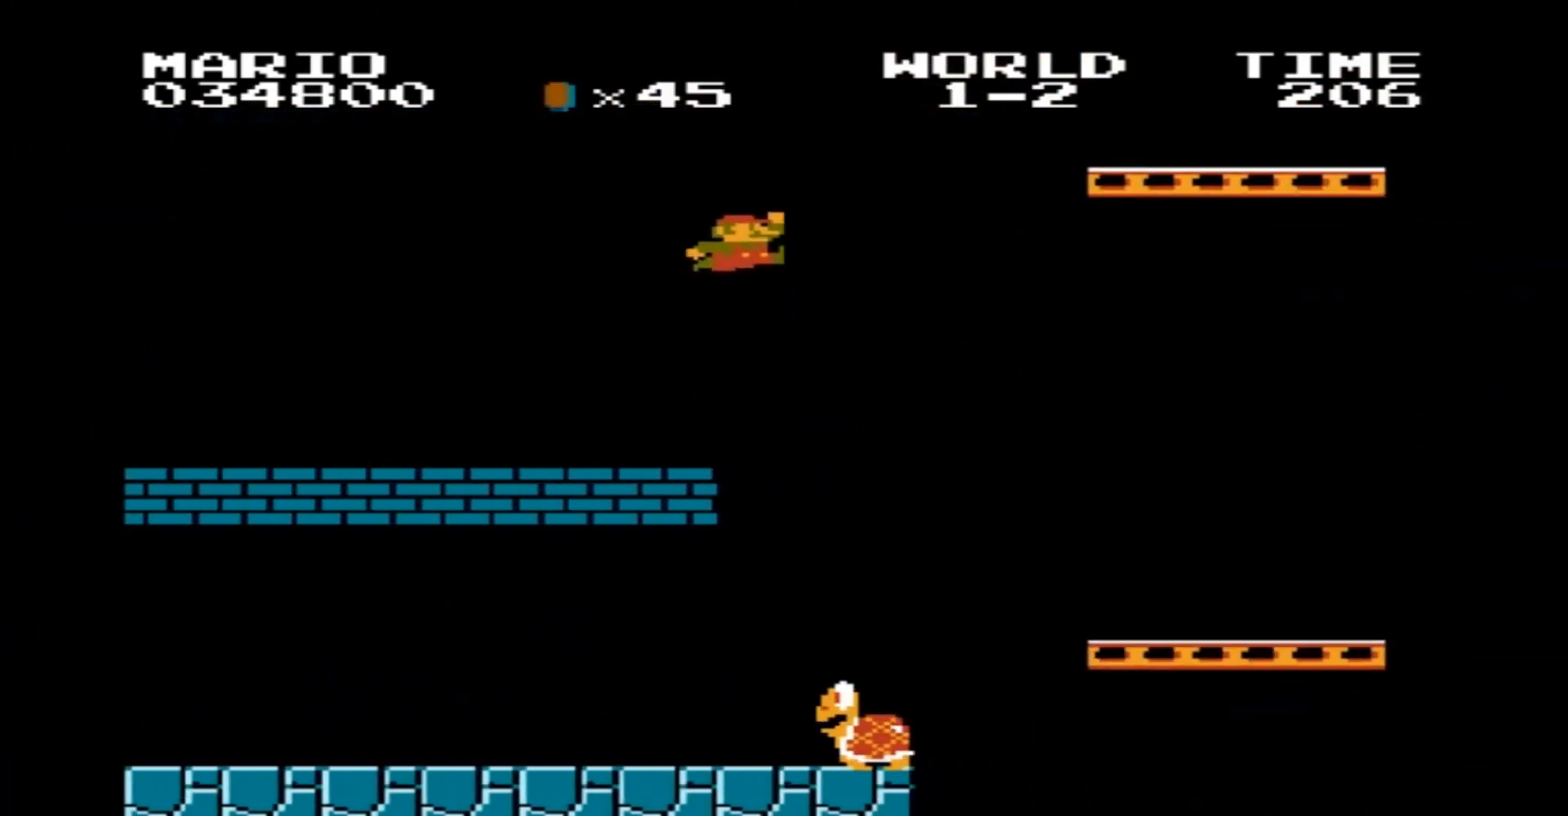
{"buttons": ["B", "DPAD_RIGHT"], "events": []}
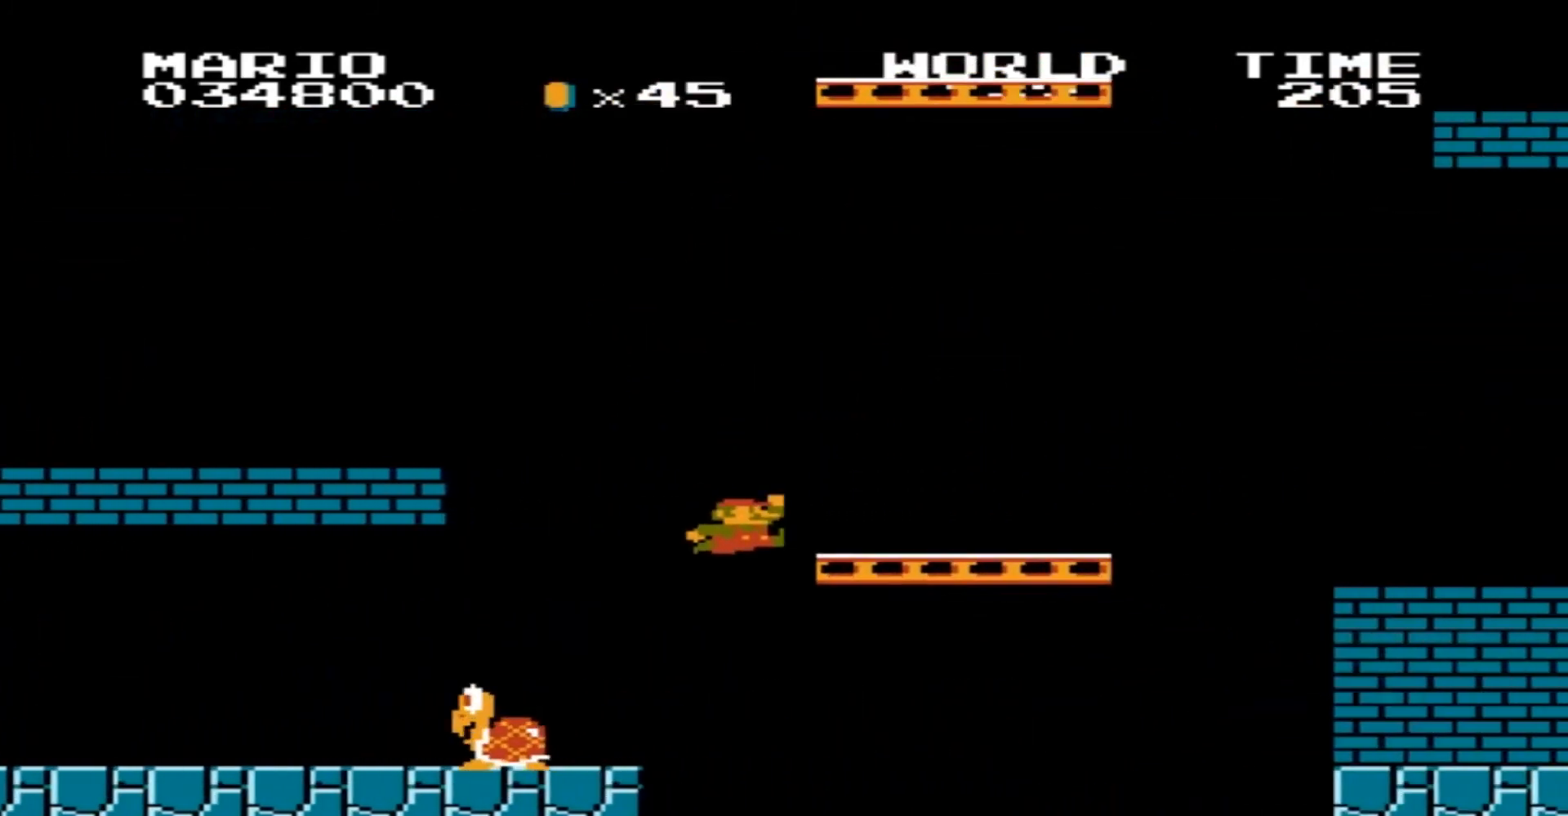
{"buttons": ["A", "B", "DPAD_LEFT"], "events": [[67, "DPAD_RIGHT", "up"], [100, "DPAD_LEFT", "down"], [200, "DPAD_LEFT", "up"], [300, "DPAD_RIGHT", "down"], [334, "DPAD_DOWN", "down"], [367, "DPAD_DOWN", "up"], [367, "DPAD_LEFT", "down"], [367, "DPAD_RIGHT", "up"], [400, "A", "down"]]}
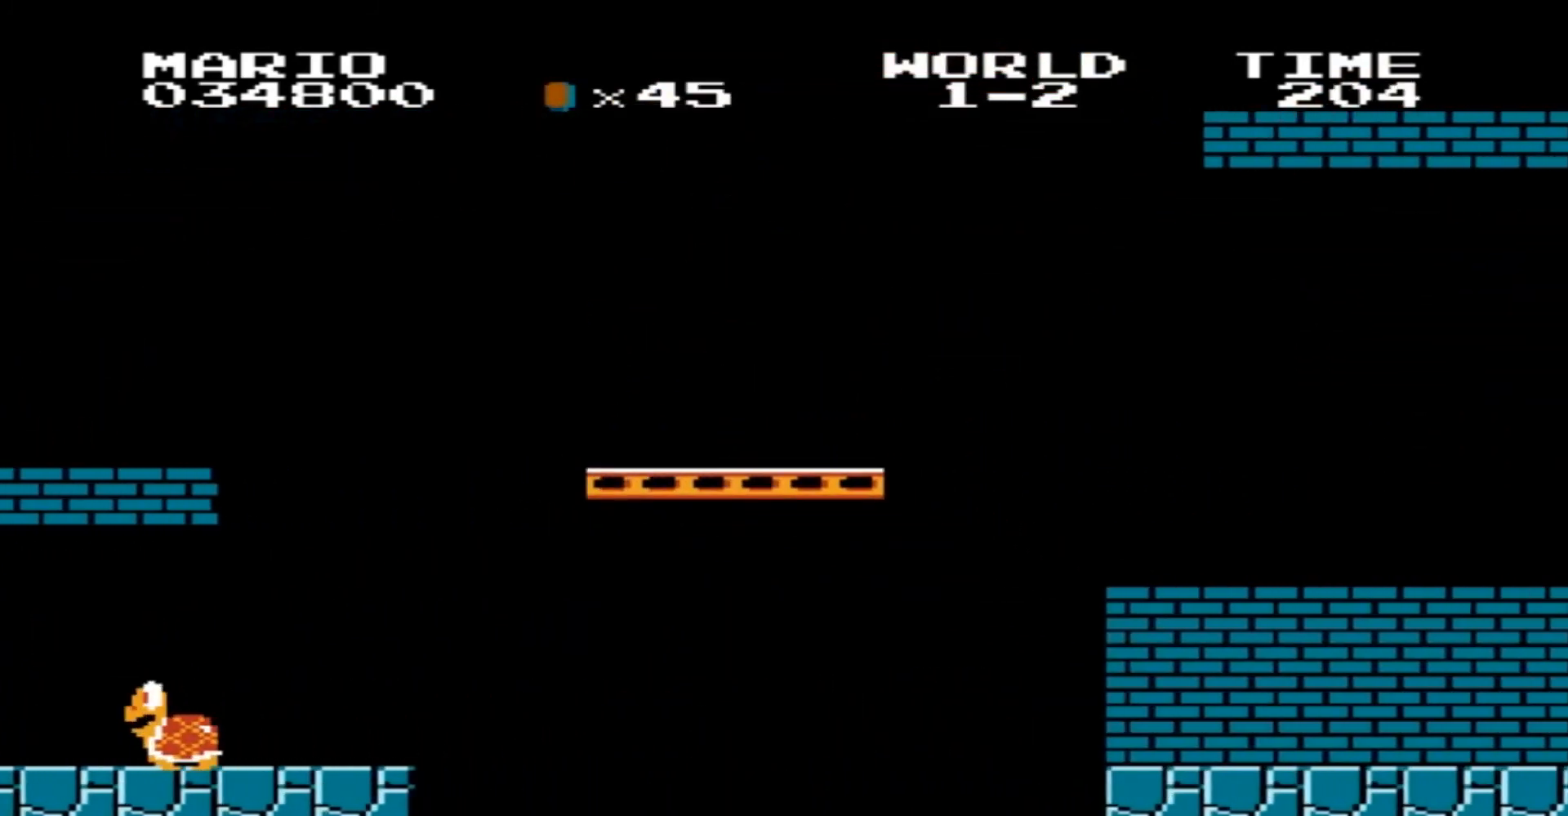
{"buttons": [], "events": [[67, "A", "up"], [67, "B", "up"], [101, "DPAD_LEFT", "up"], [234, "DPAD_LEFT", "down"], [401, "DPAD_LEFT", "up"]]}
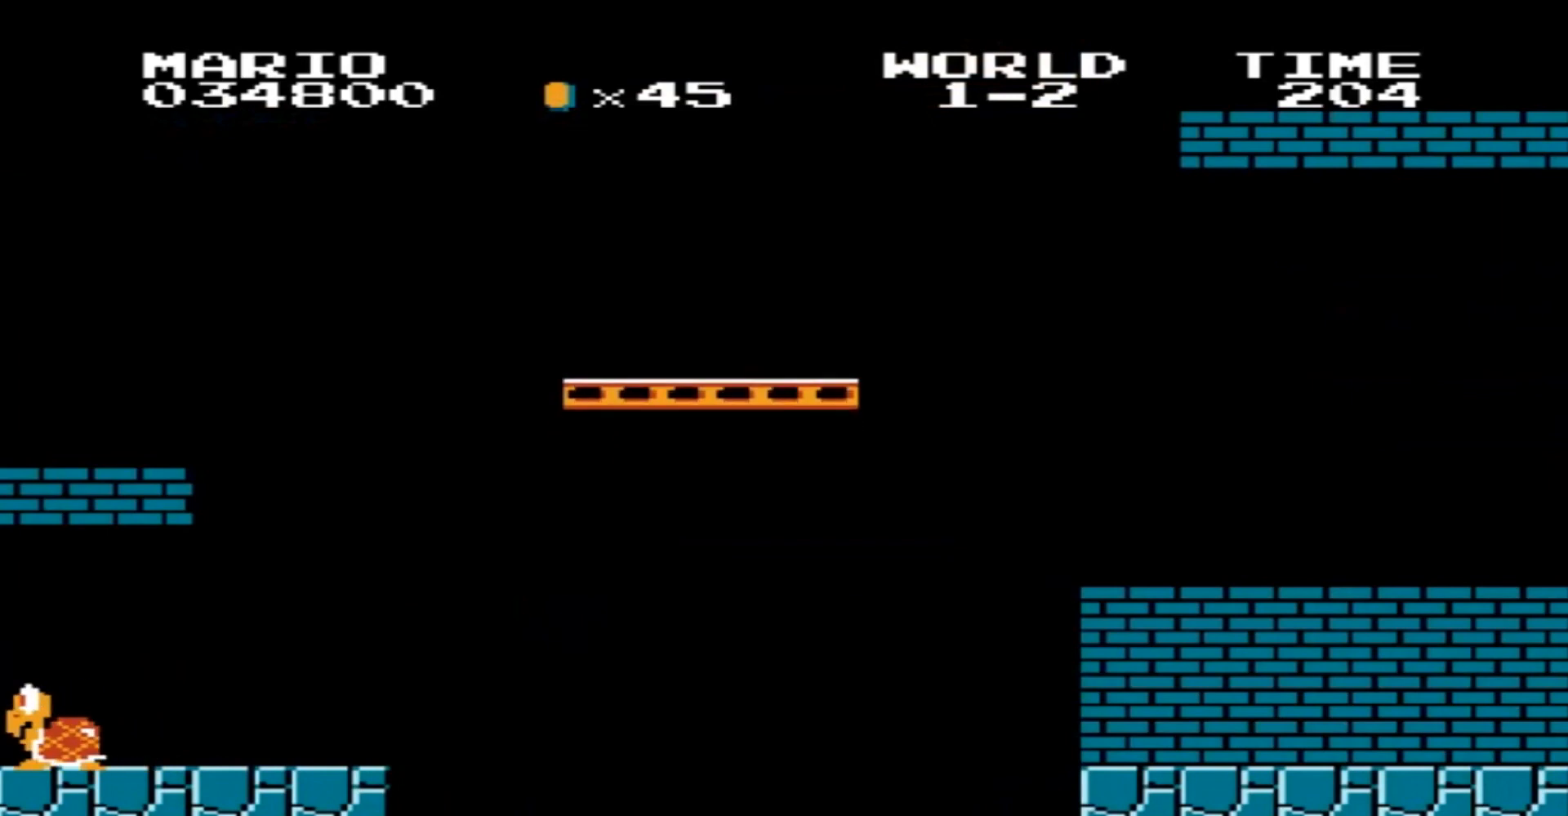
{"buttons": [], "events": []}
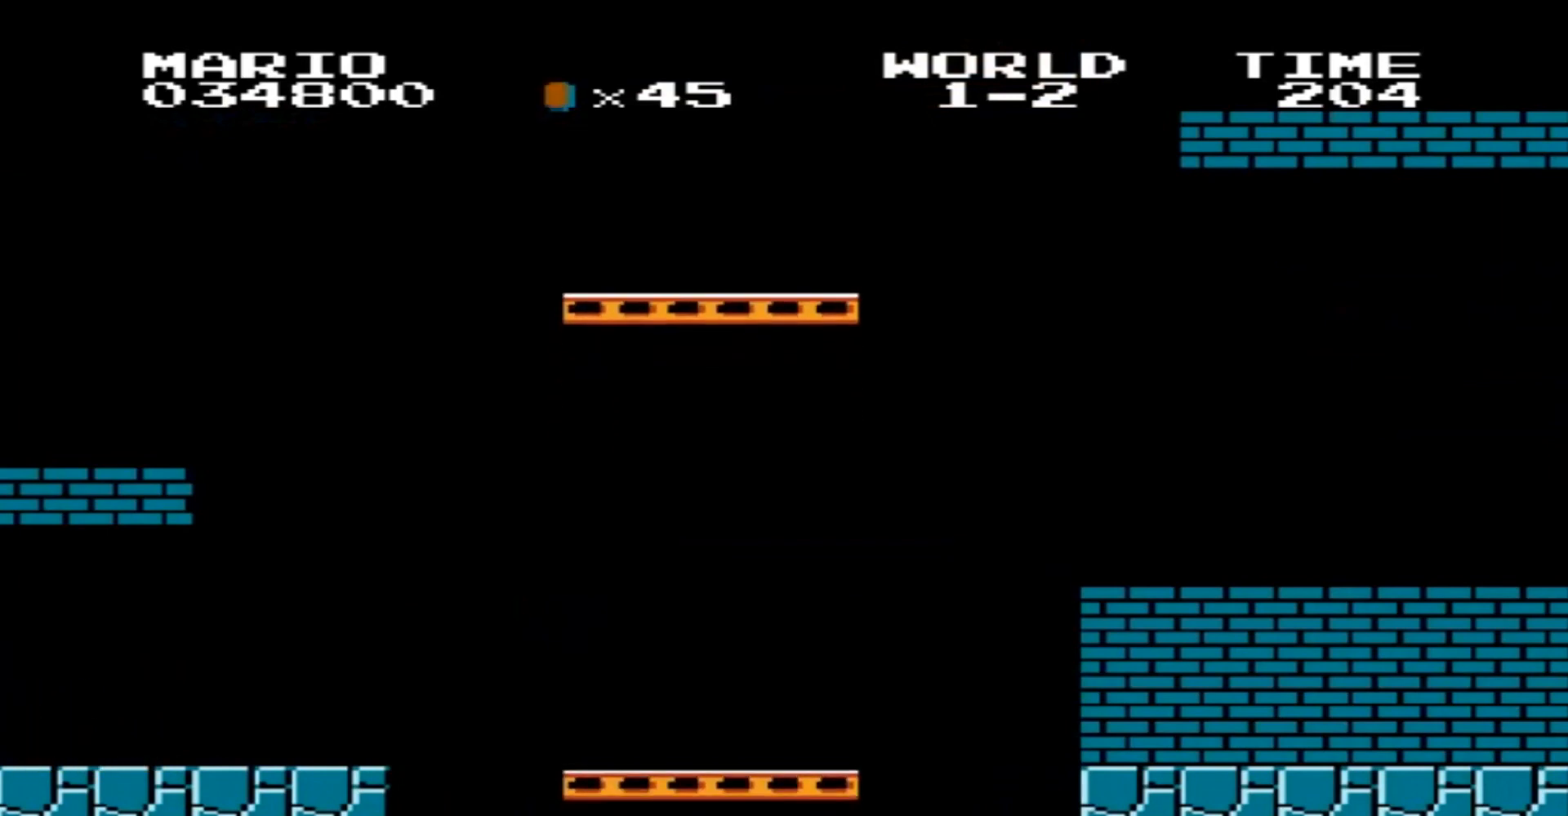
{"buttons": [], "events": [[201, "START", "down"], [367, "START", "up"]]}
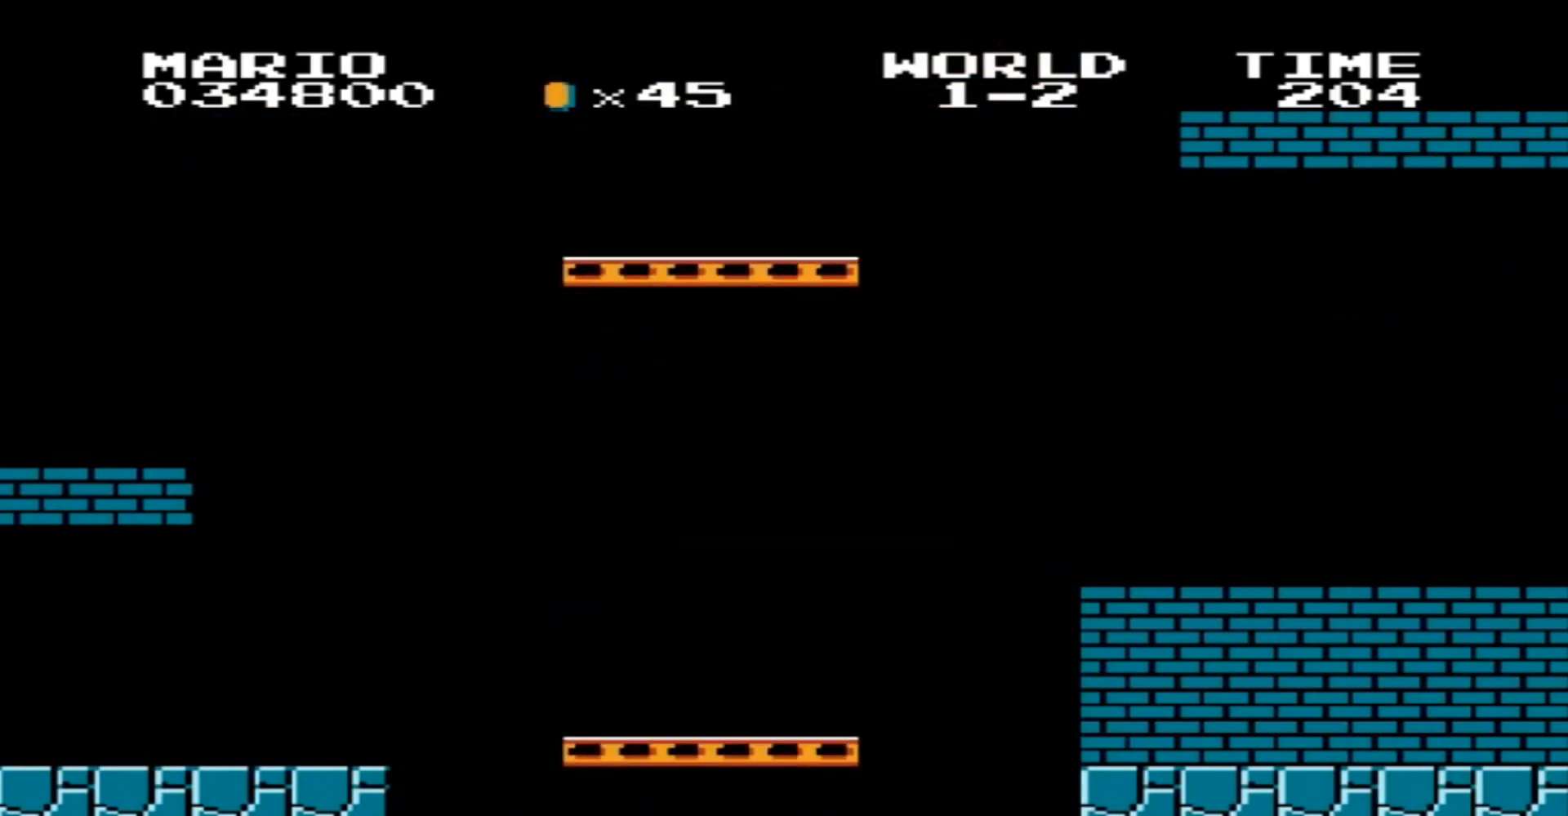
{"buttons": ["START"], "events": [[500, "START", "down"]]}
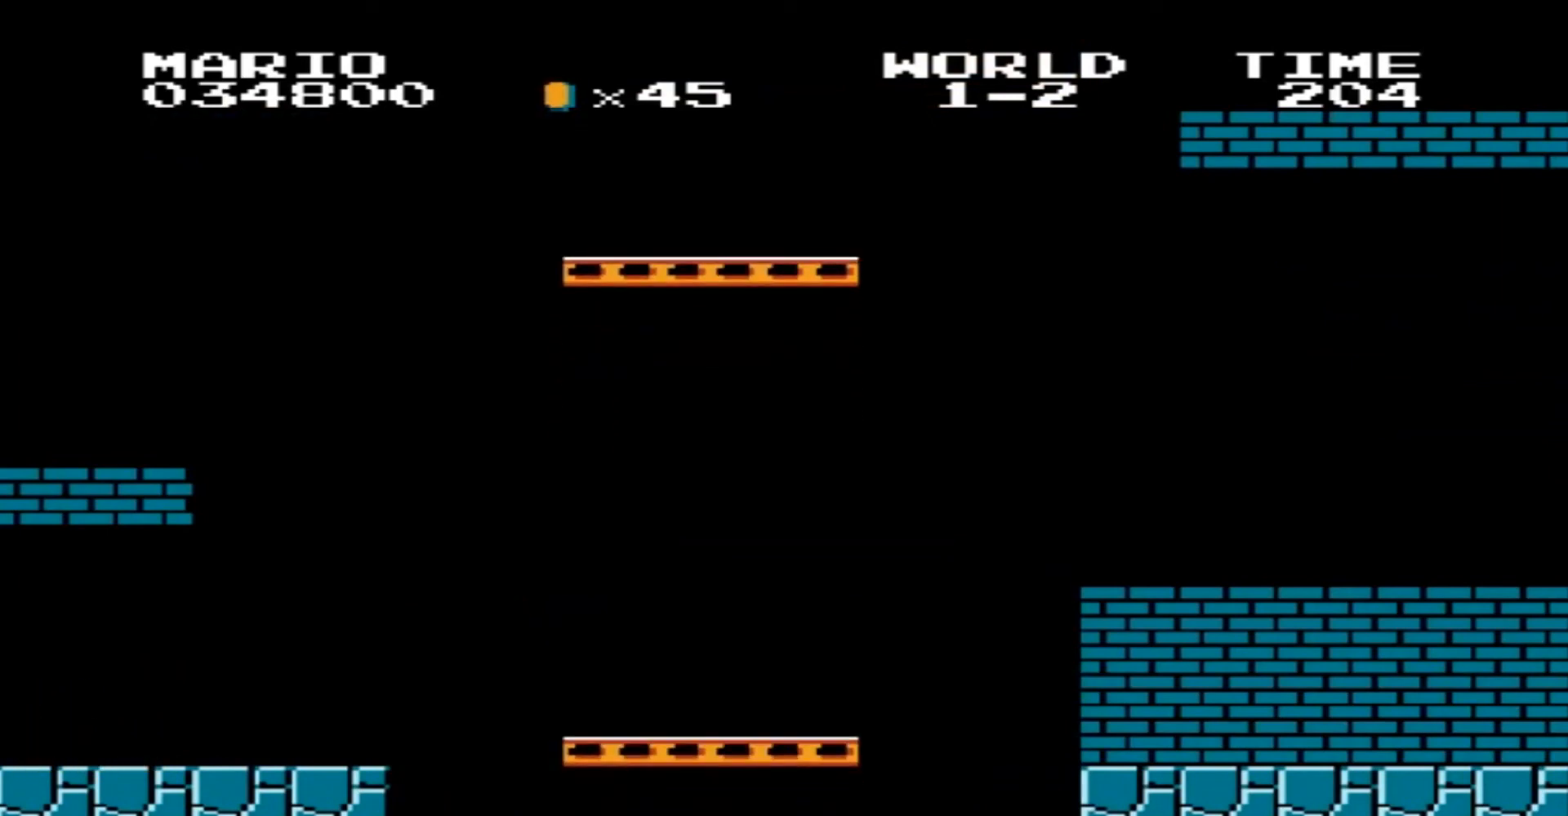
{"buttons": [], "events": [[101, "START", "up"], [367, "START", "down"], [501, "START", "up"]]}